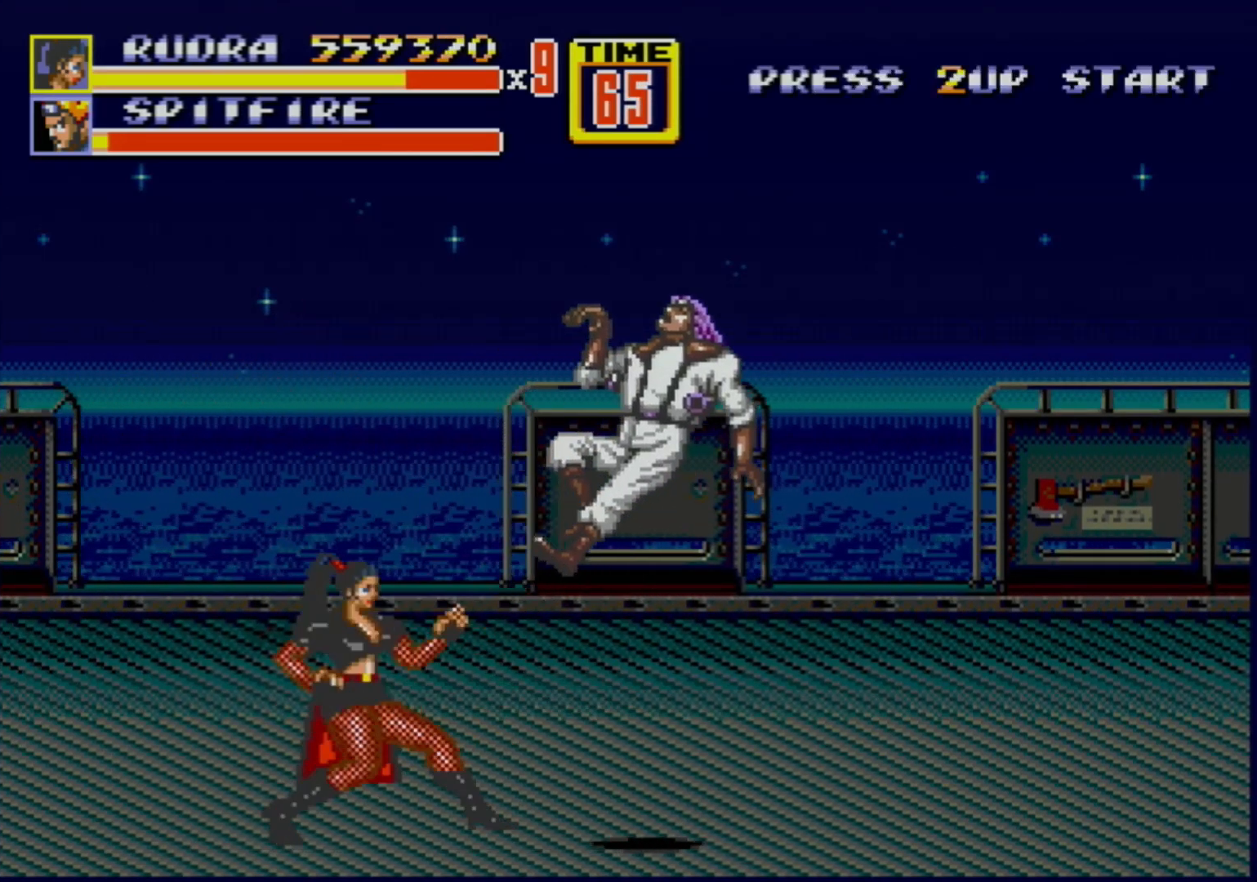
Gameplay with a controller (Xbox layout); each line is a JSON object with the inputs held at the frame after it. "events" lists button and stick changes between this image and that frame as [ms after this image, input, new state], when the widget could be followed in between. Not read: L1 L2 L3 R1 R2 R3.
{"buttons": ["DPAD_LEFT"], "events": [[350, "DPAD_LEFT", "down"]]}
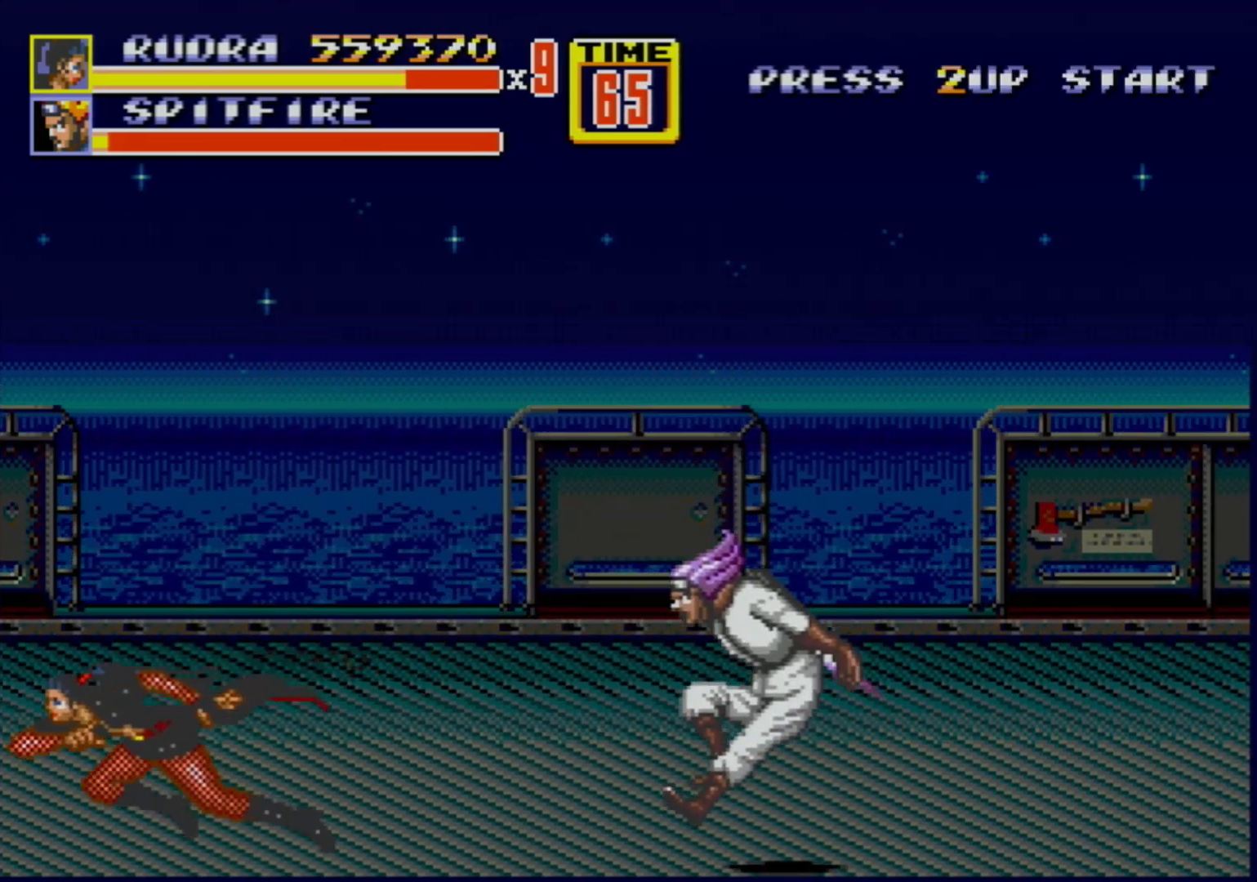
{"buttons": [], "events": [[467, "DPAD_LEFT", "up"]]}
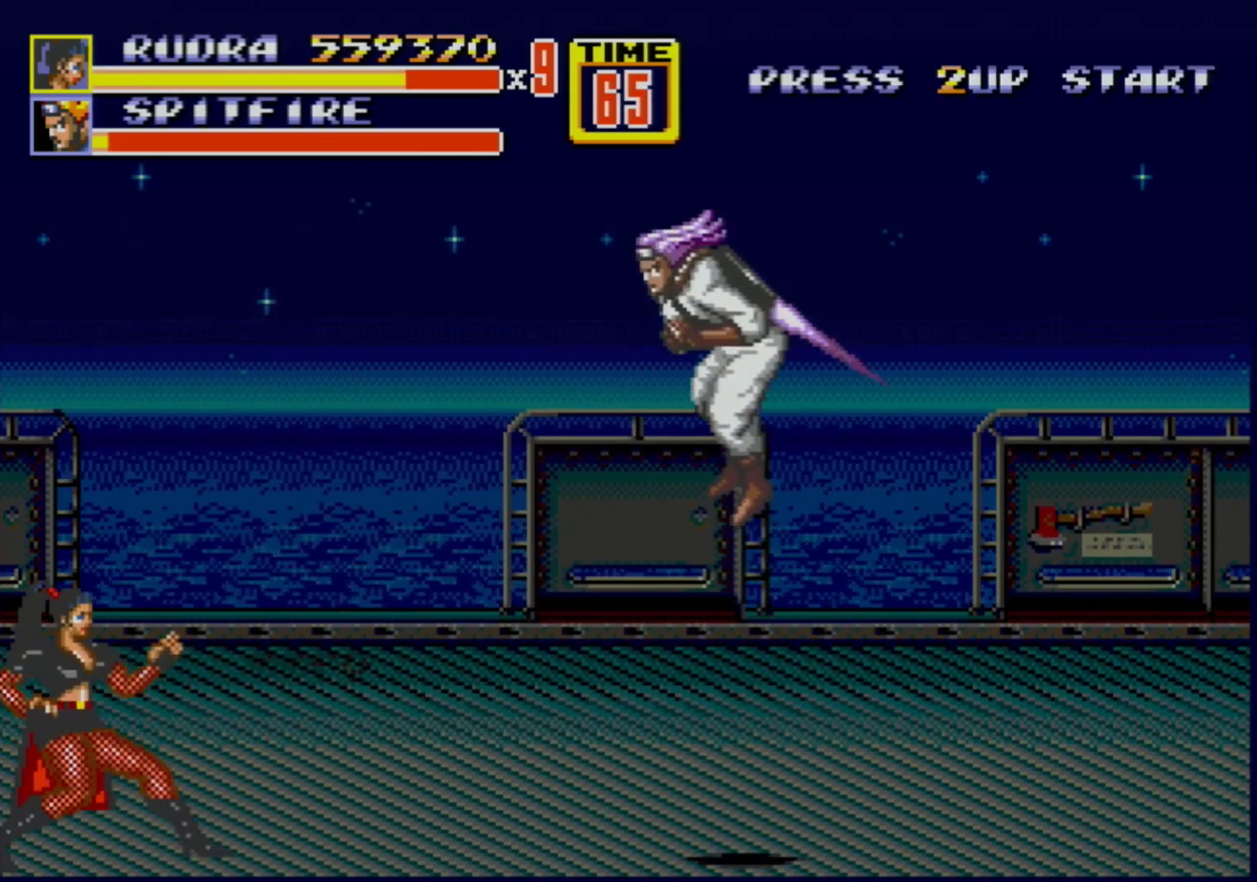
{"buttons": [], "events": [[17, "DPAD_RIGHT", "down"], [67, "DPAD_RIGHT", "up"]]}
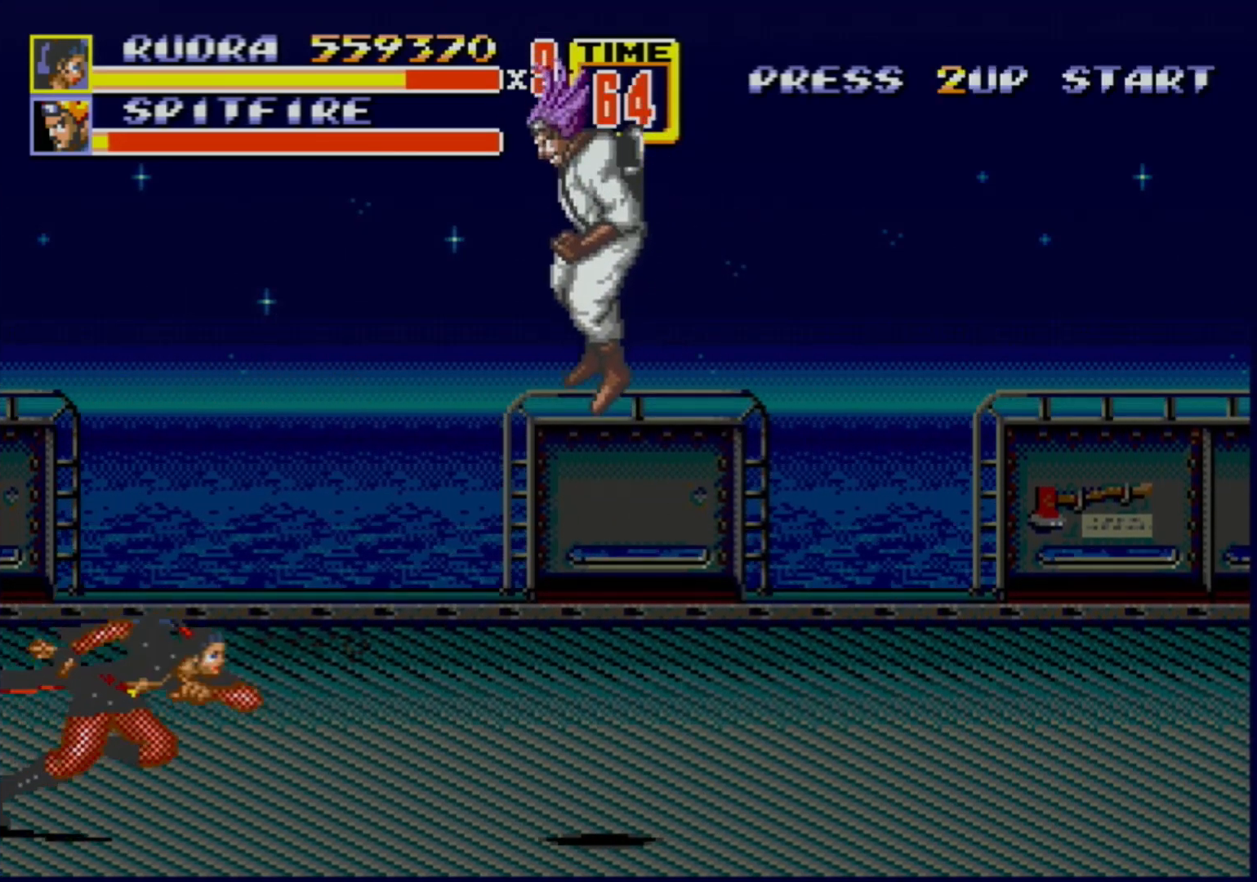
{"buttons": ["DPAD_RIGHT"], "events": [[33, "DPAD_UP", "down"], [133, "DPAD_UP", "up"], [417, "C", "down"], [417, "DPAD_RIGHT", "down"], [500, "C", "up"]]}
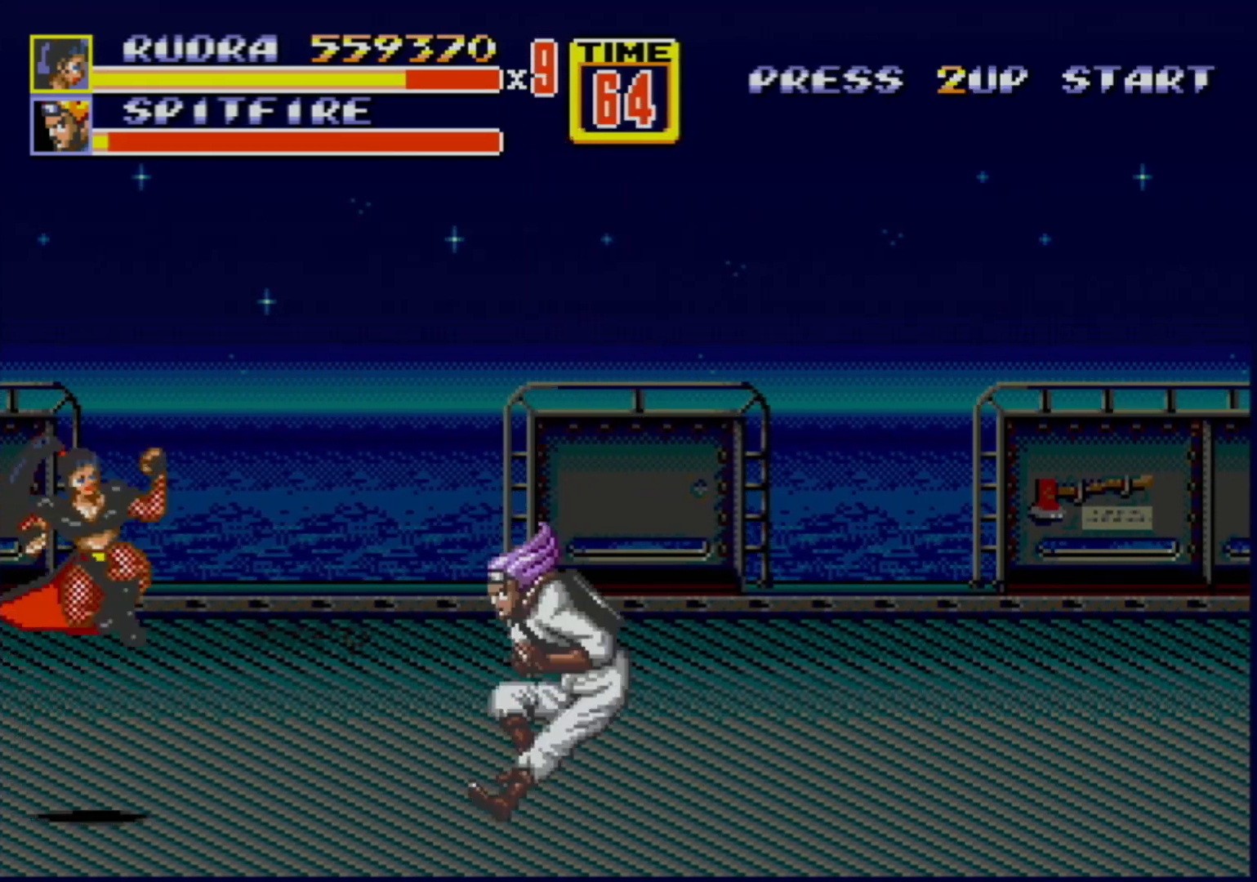
{"buttons": [], "events": [[50, "B", "down"], [150, "B", "up"], [467, "DPAD_RIGHT", "up"]]}
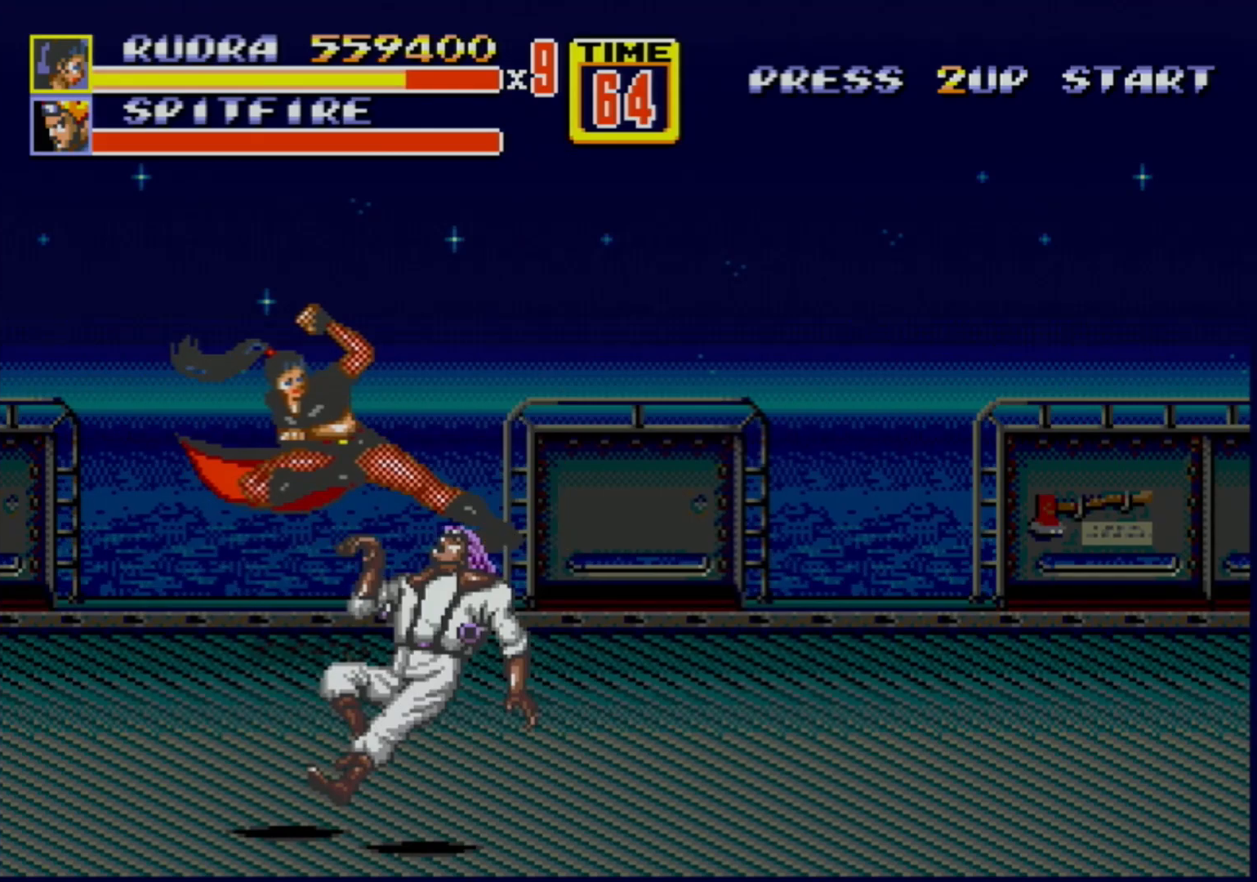
{"buttons": ["DPAD_LEFT"], "events": [[483, "DPAD_LEFT", "down"]]}
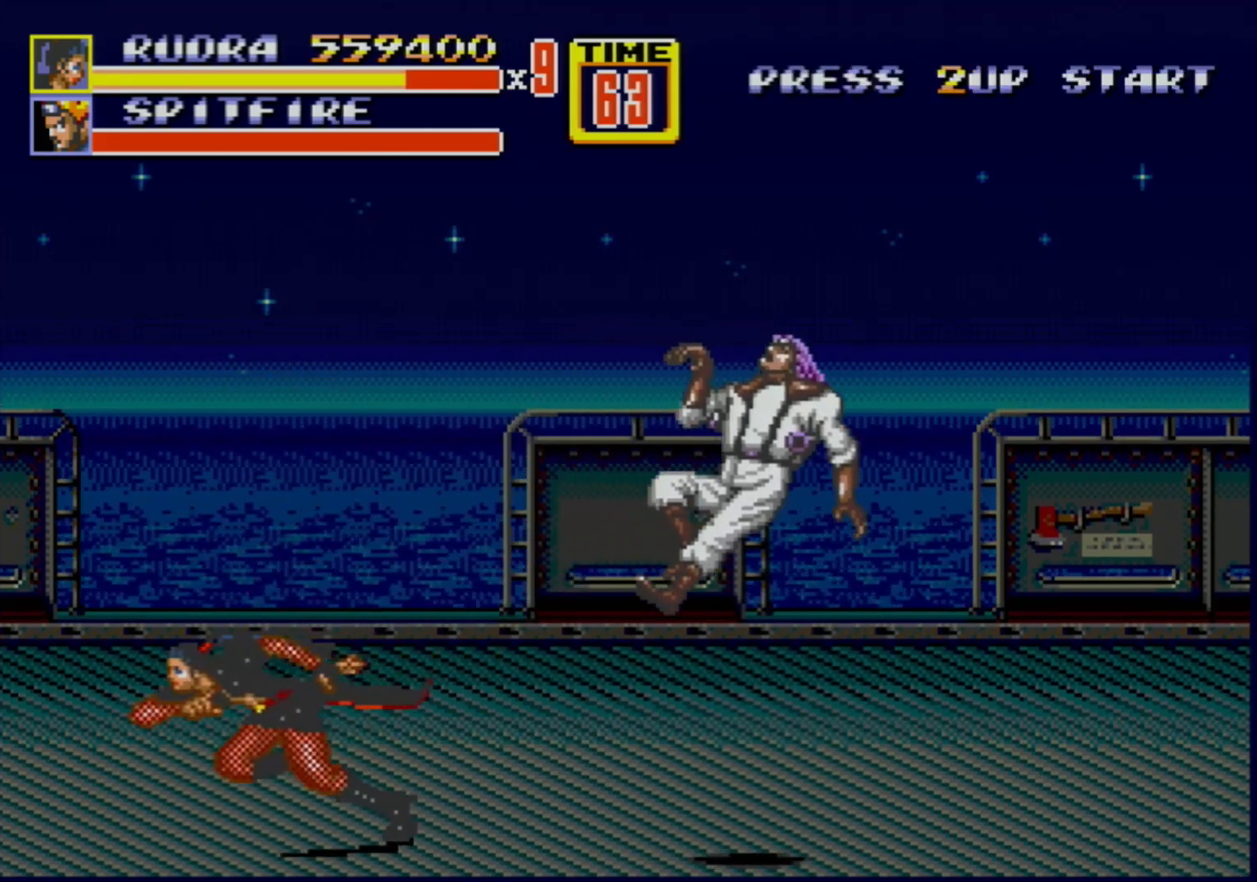
{"buttons": [], "events": [[83, "DPAD_DOWN", "down"], [150, "DPAD_LEFT", "up"], [183, "DPAD_RIGHT", "down"], [267, "DPAD_RIGHT", "up"], [300, "DPAD_DOWN", "up"]]}
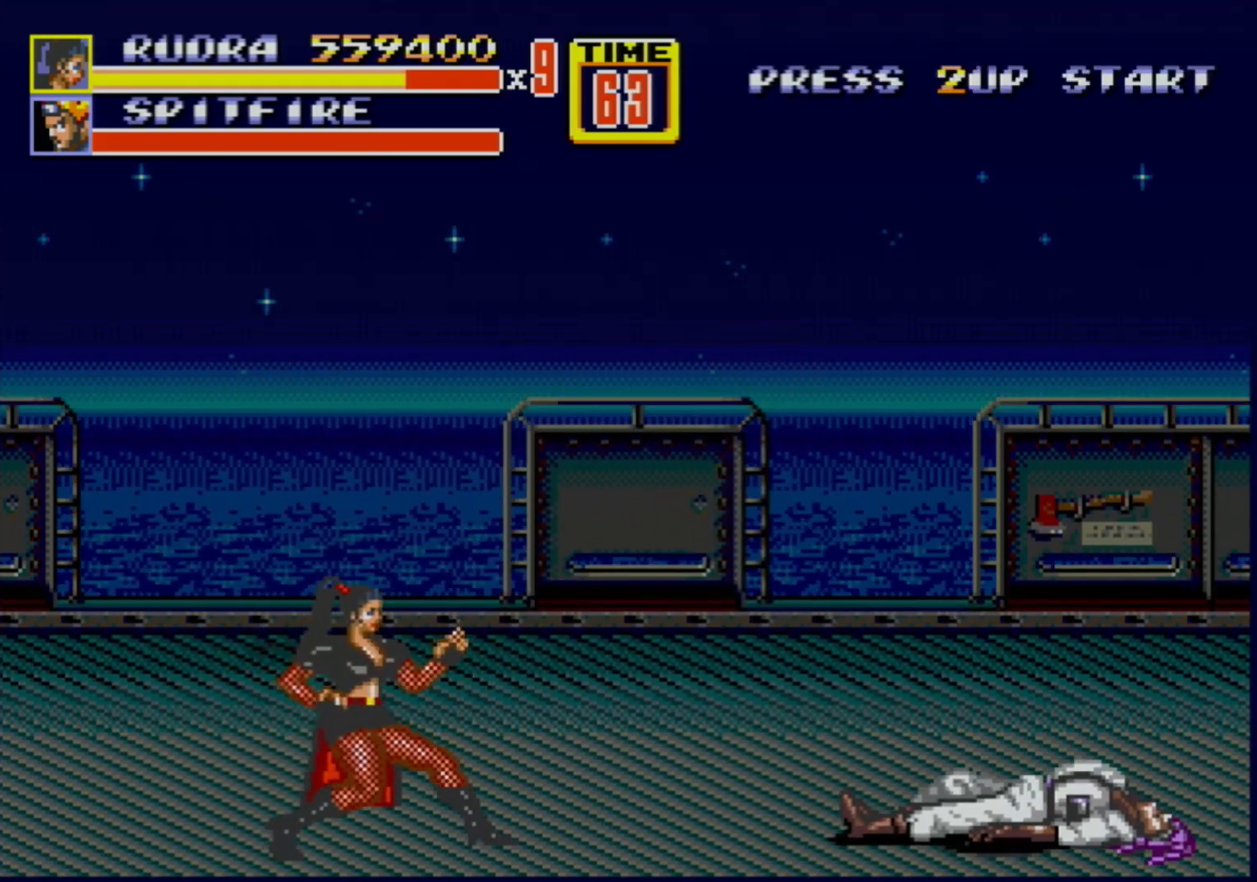
{"buttons": ["DPAD_RIGHT"], "events": [[383, "DPAD_RIGHT", "down"]]}
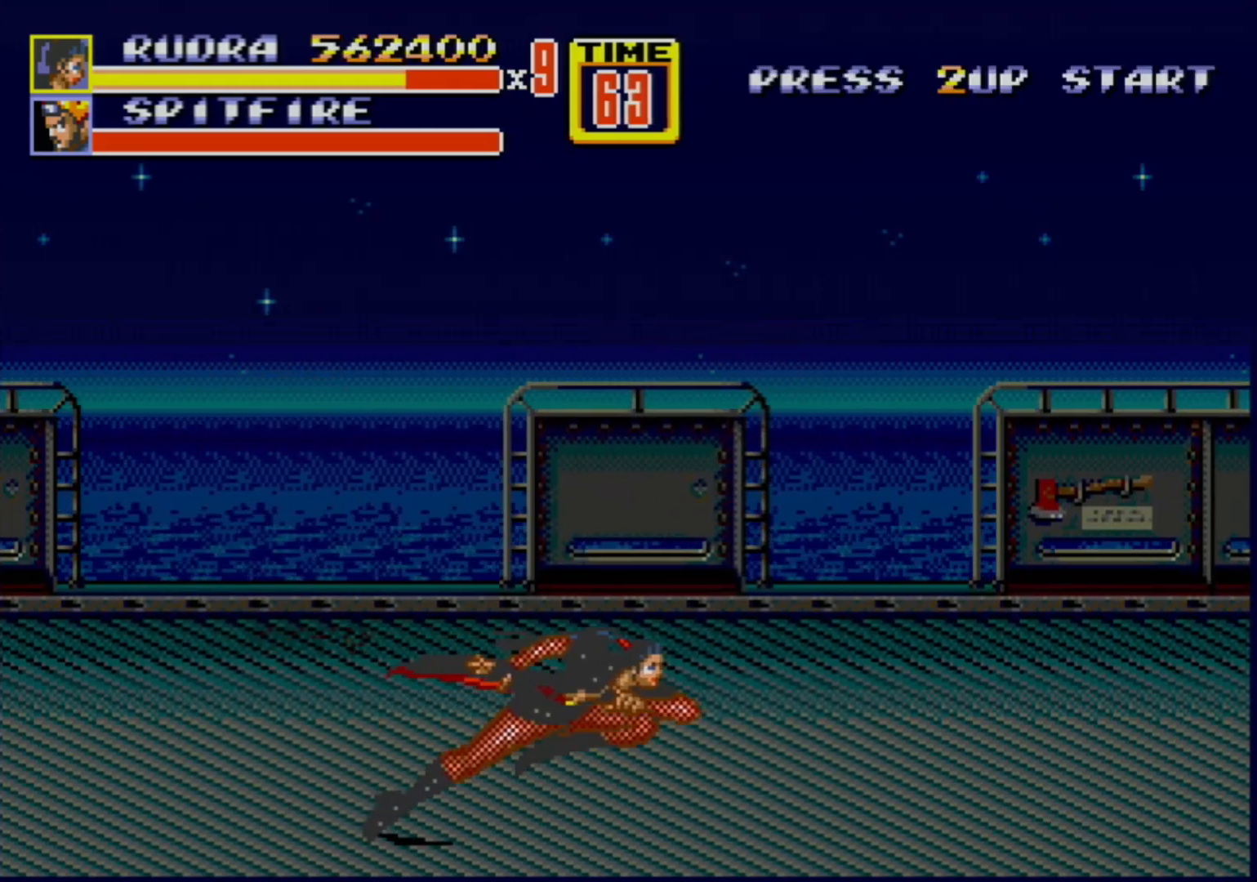
{"buttons": ["DPAD_UP"], "events": [[117, "DPAD_RIGHT", "up"], [133, "DPAD_LEFT", "down"], [367, "DPAD_LEFT", "up"], [483, "DPAD_UP", "down"]]}
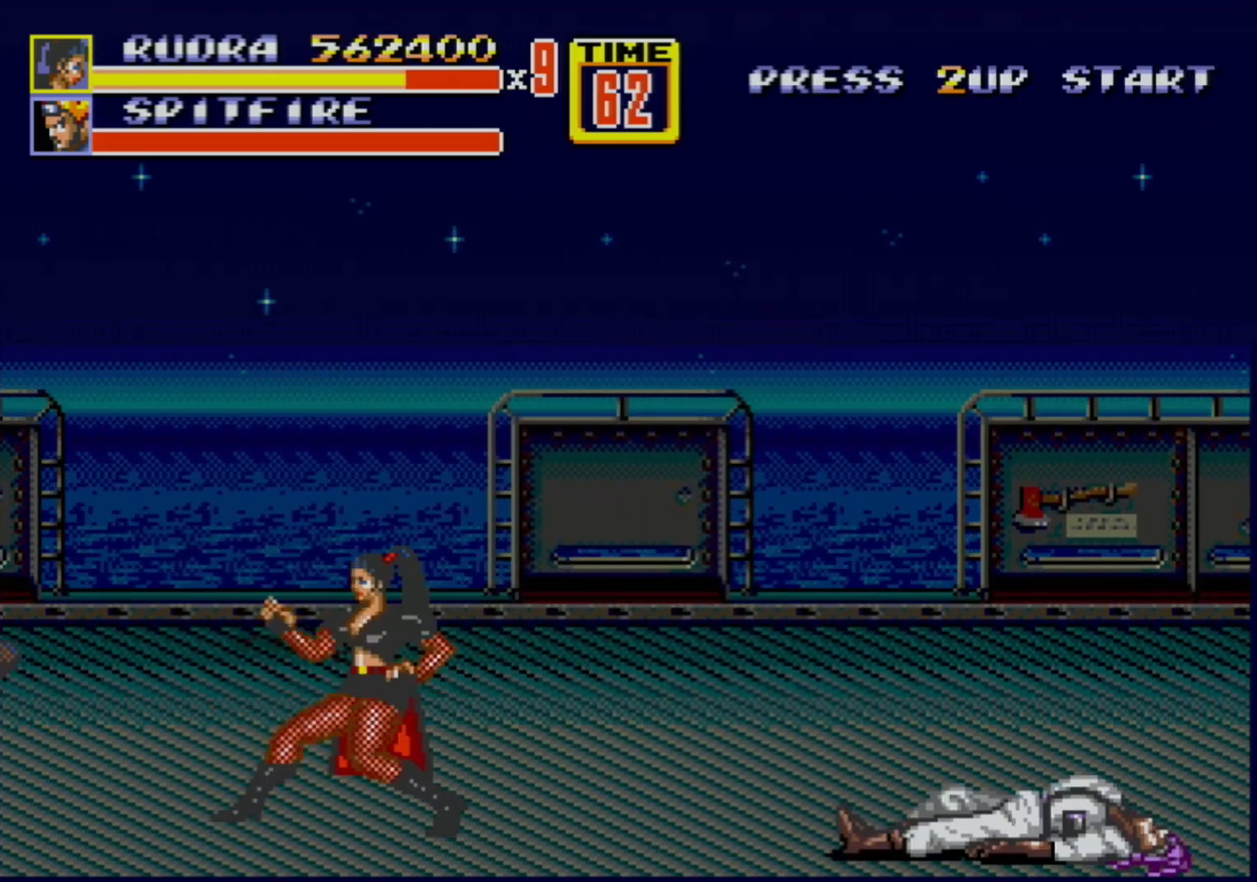
{"buttons": ["B"], "events": [[33, "DPAD_UP", "up"], [500, "B", "down"]]}
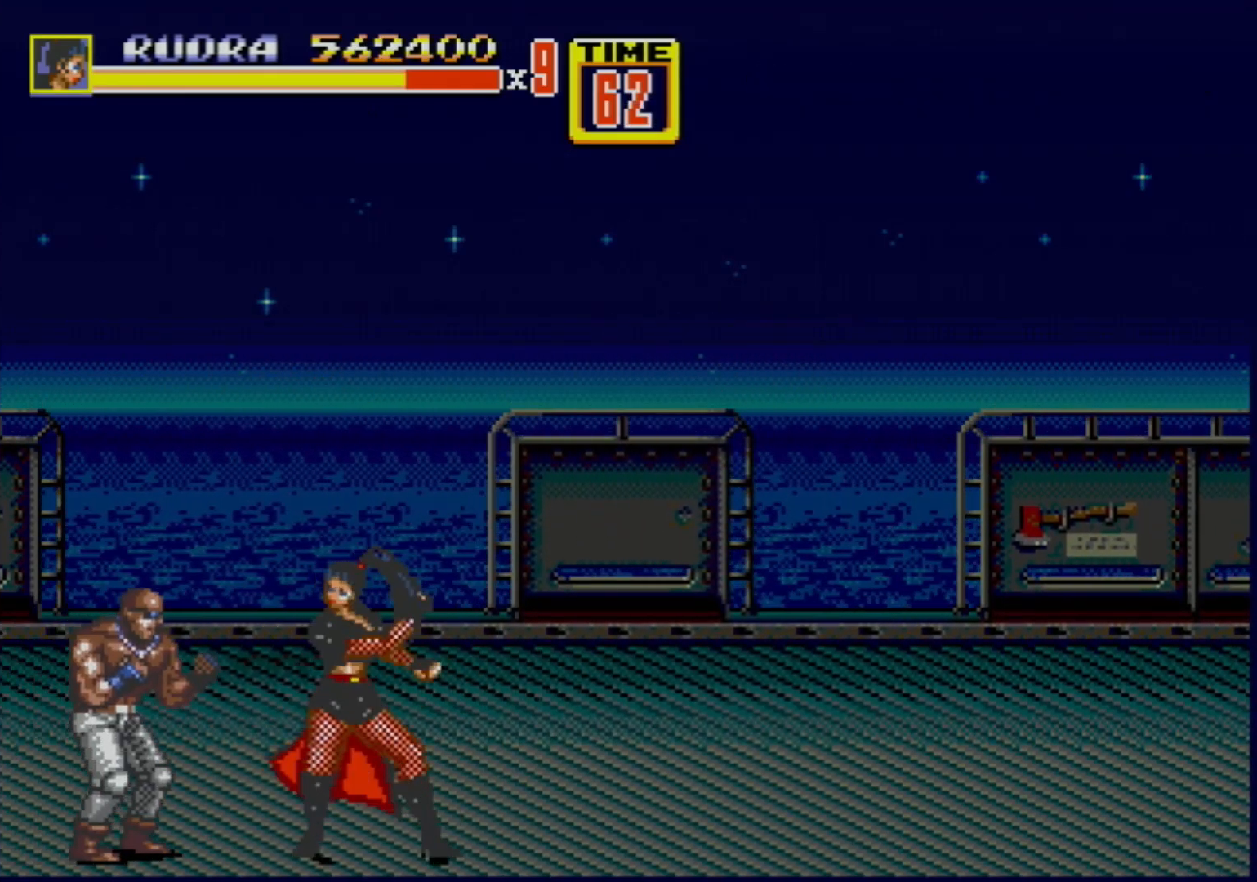
{"buttons": [], "events": [[200, "B", "up"], [267, "DPAD_LEFT", "down"], [317, "DPAD_LEFT", "up"], [367, "DPAD_LEFT", "down"], [383, "B", "down"], [433, "B", "up"], [500, "DPAD_LEFT", "up"]]}
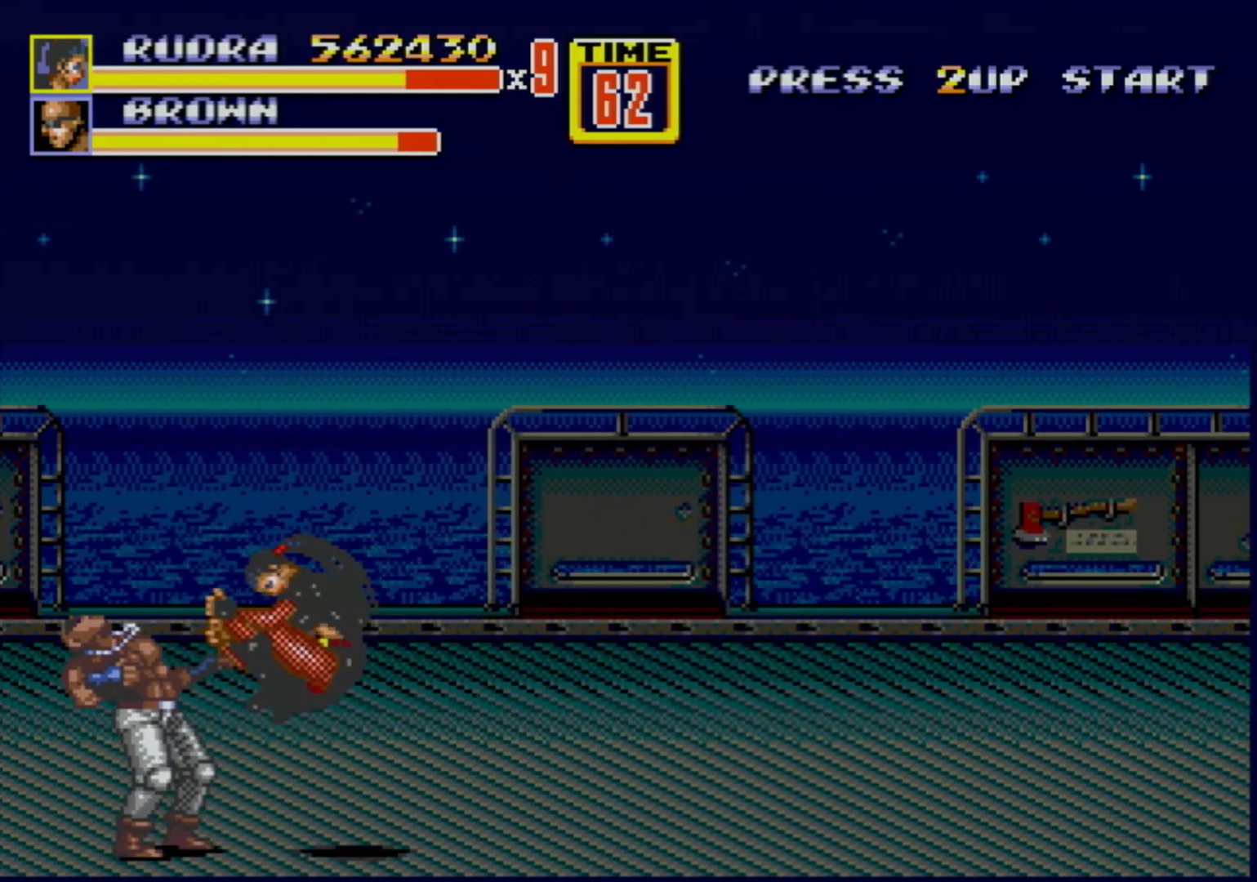
{"buttons": [], "events": []}
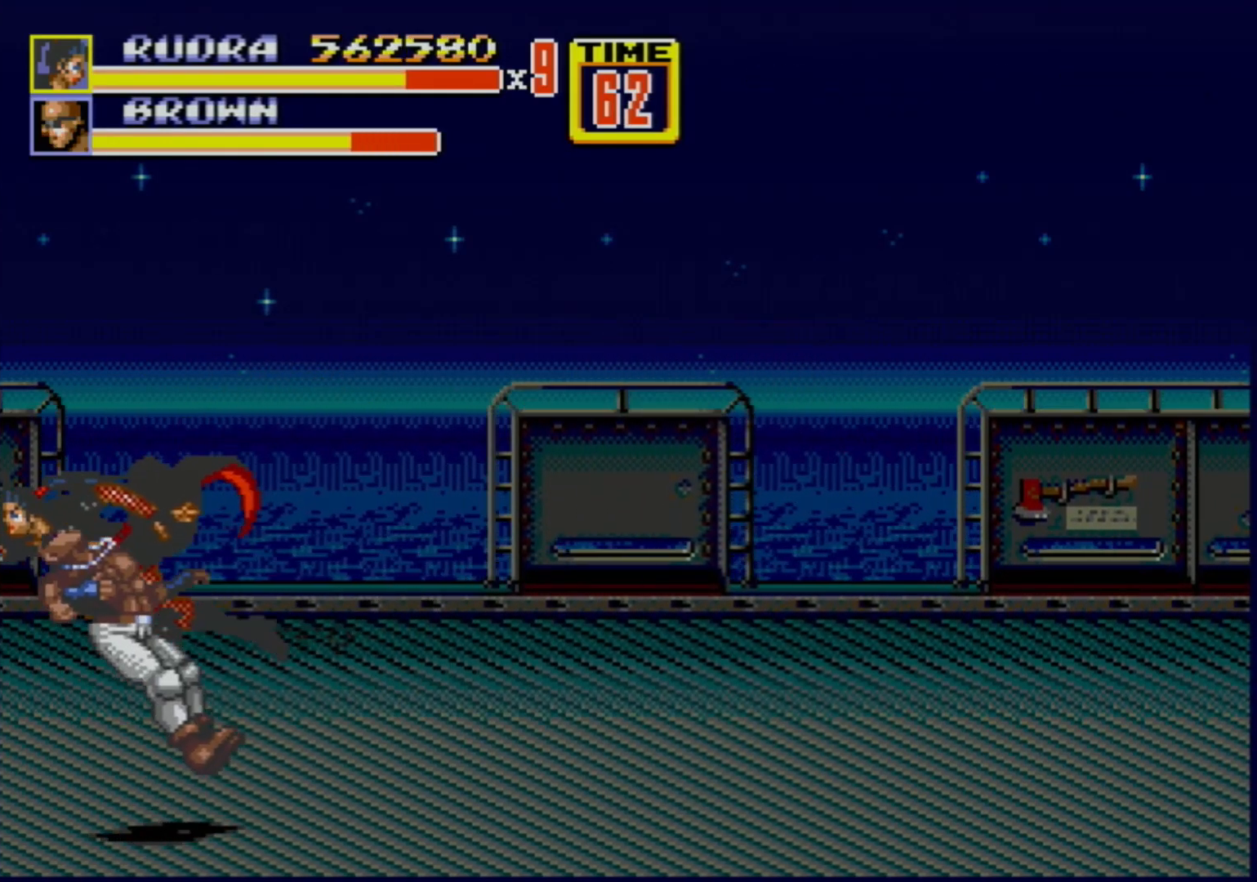
{"buttons": ["DPAD_RIGHT"], "events": [[367, "DPAD_RIGHT", "down"]]}
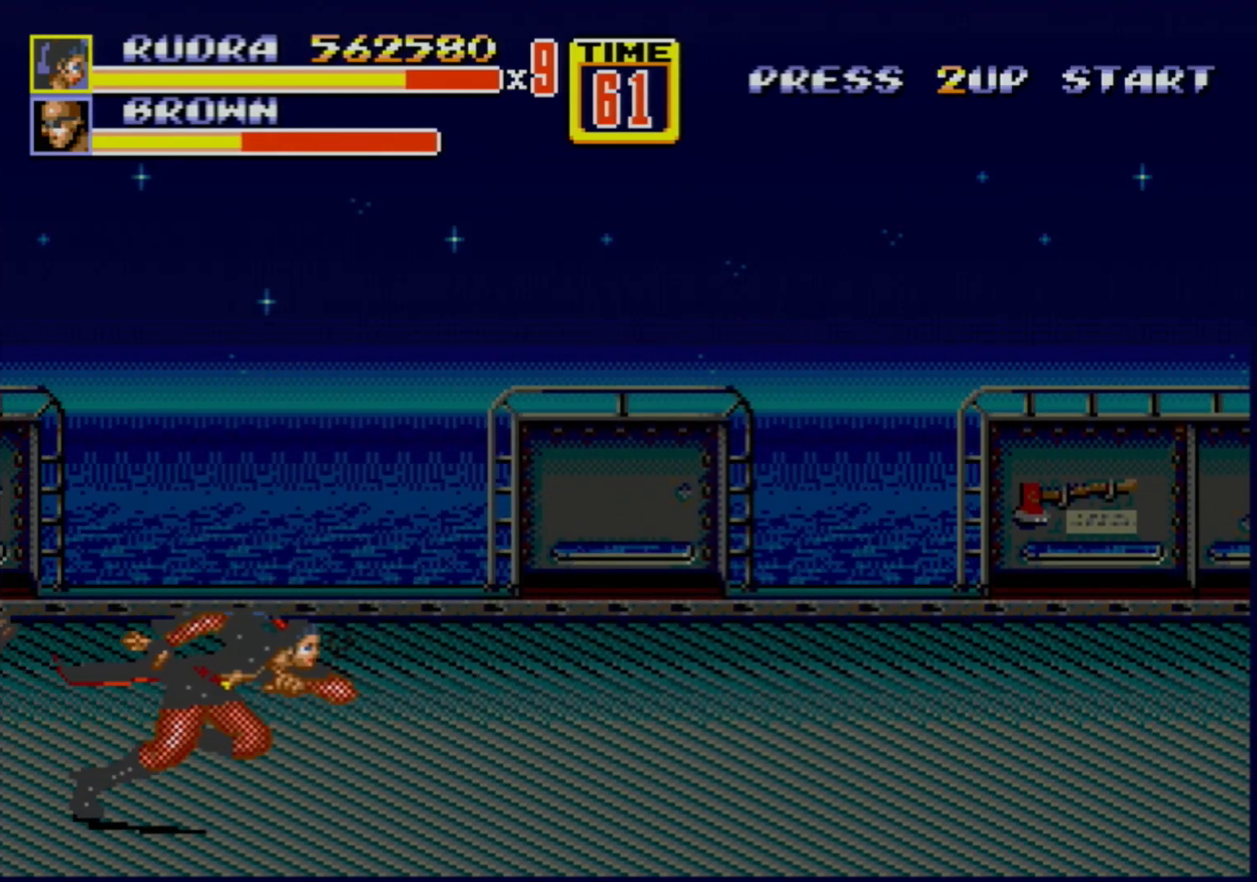
{"buttons": ["DPAD_RIGHT"], "events": []}
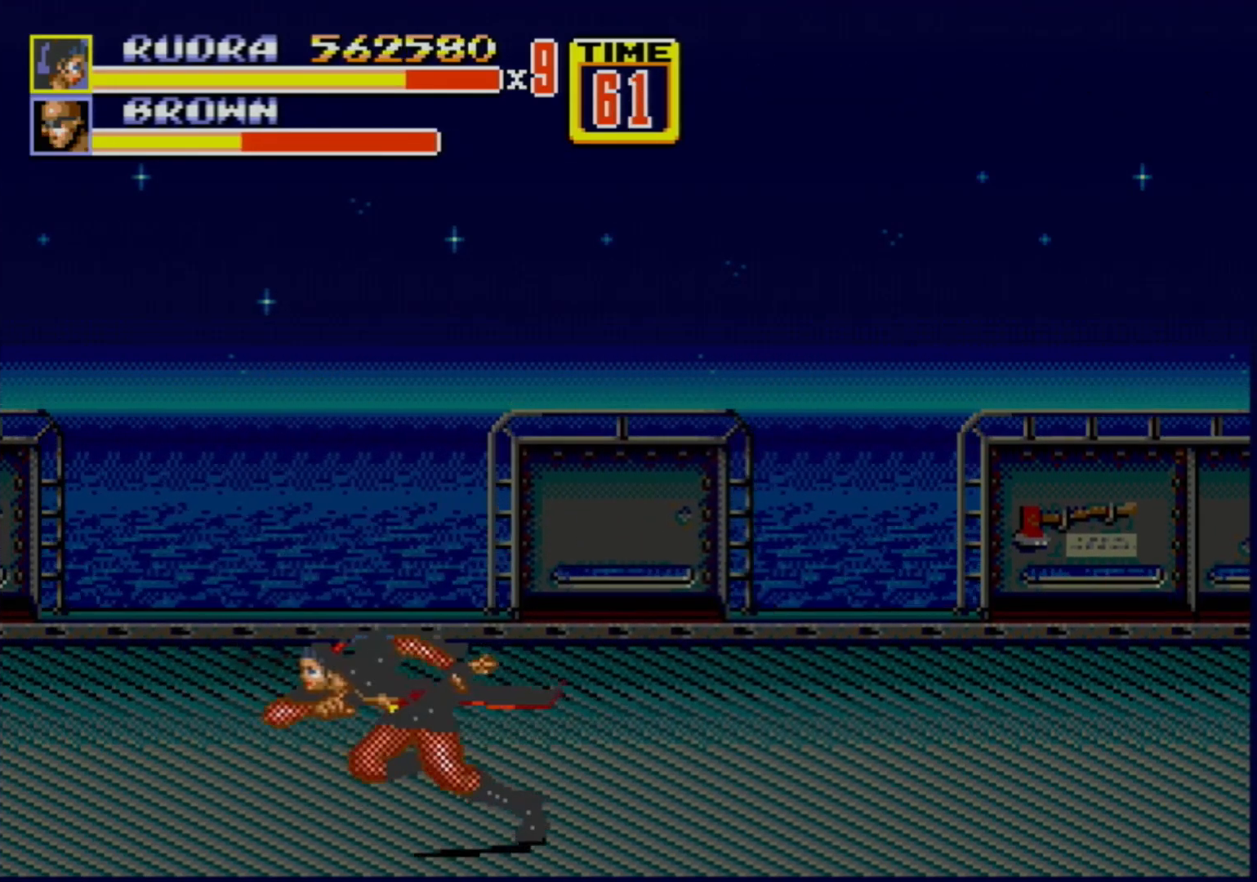
{"buttons": ["B", "DPAD_LEFT"], "events": [[17, "DPAD_RIGHT", "up"], [33, "DPAD_LEFT", "down"], [167, "DPAD_LEFT", "up"], [350, "DPAD_LEFT", "down"], [400, "DPAD_LEFT", "up"], [417, "DPAD_LEFT", "down"], [433, "B", "down"]]}
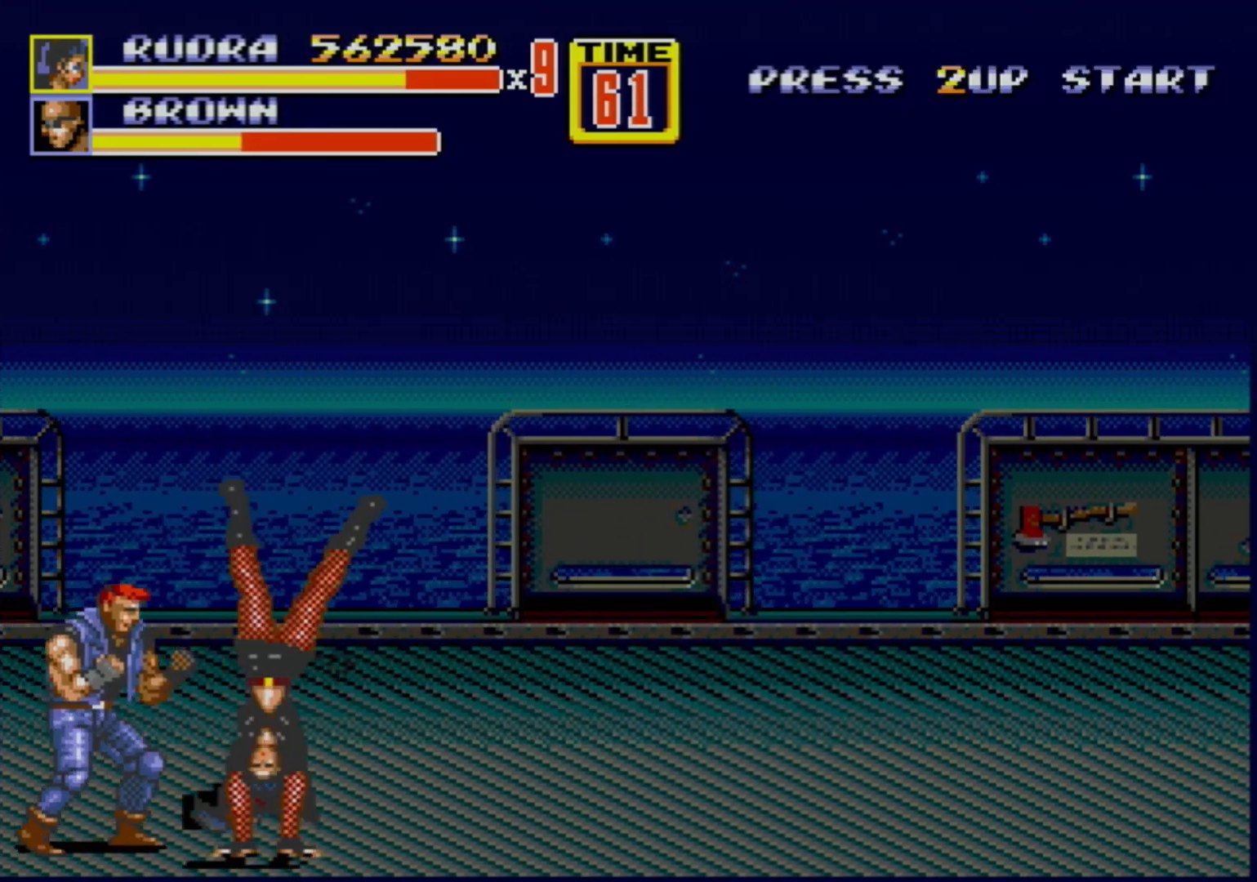
{"buttons": [], "events": [[33, "B", "up"], [33, "DPAD_LEFT", "up"]]}
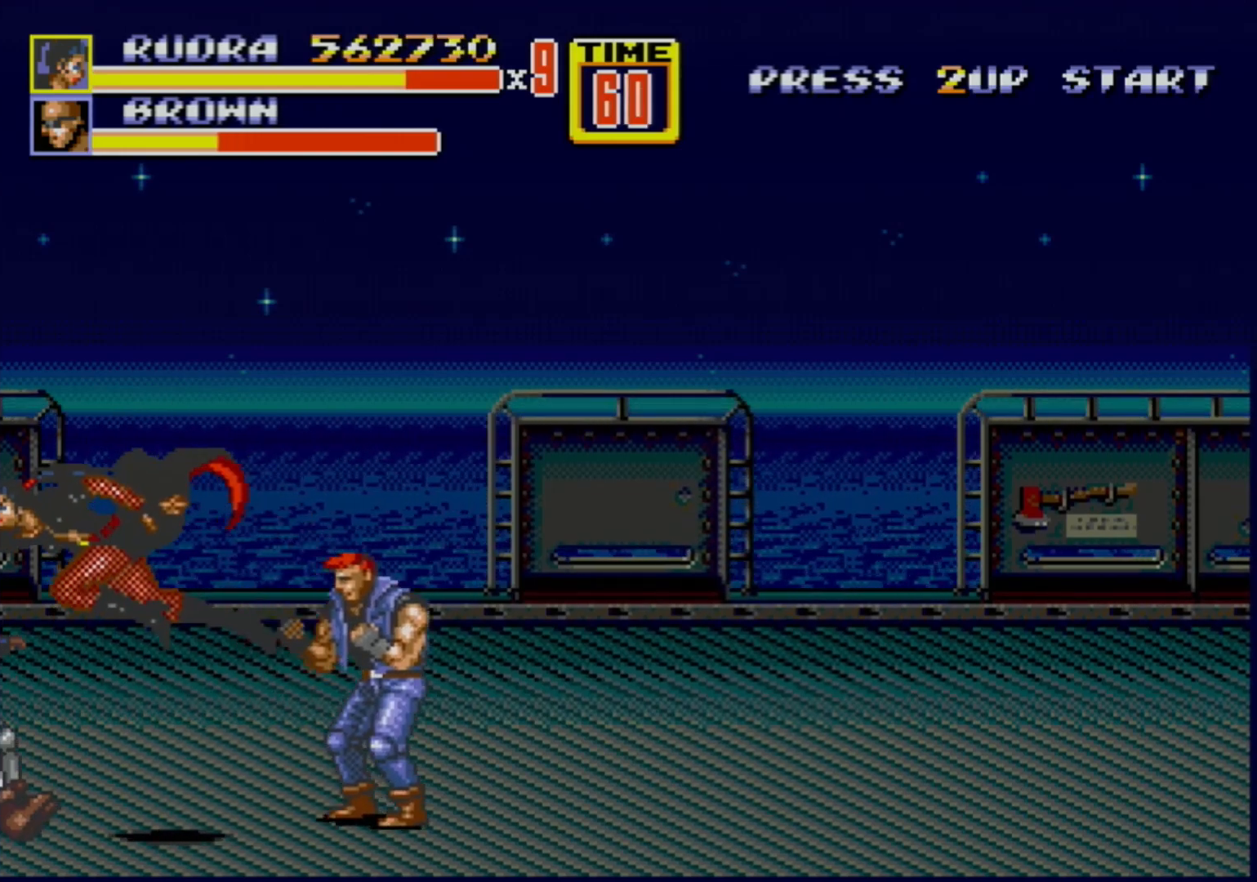
{"buttons": ["DPAD_RIGHT"], "events": [[483, "DPAD_RIGHT", "down"]]}
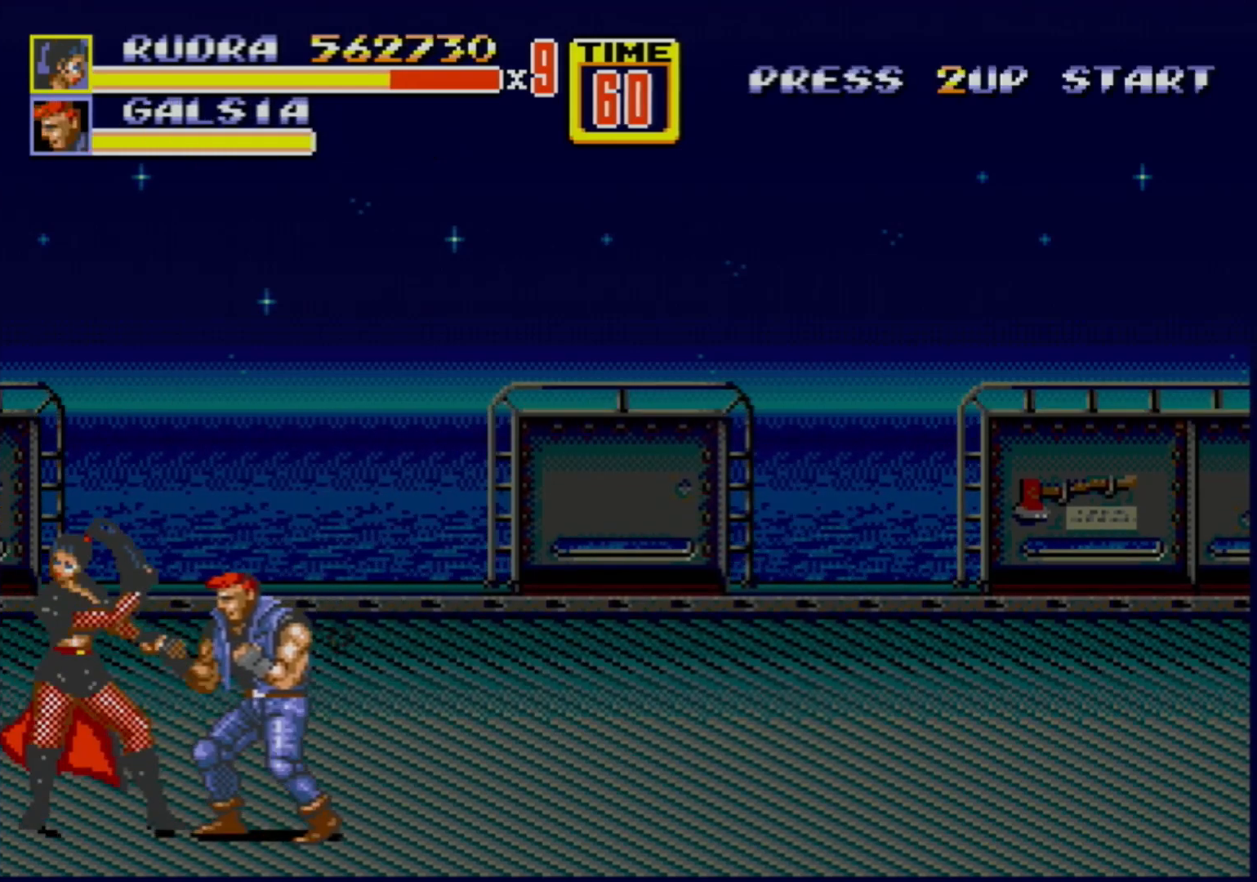
{"buttons": ["DPAD_RIGHT"], "events": []}
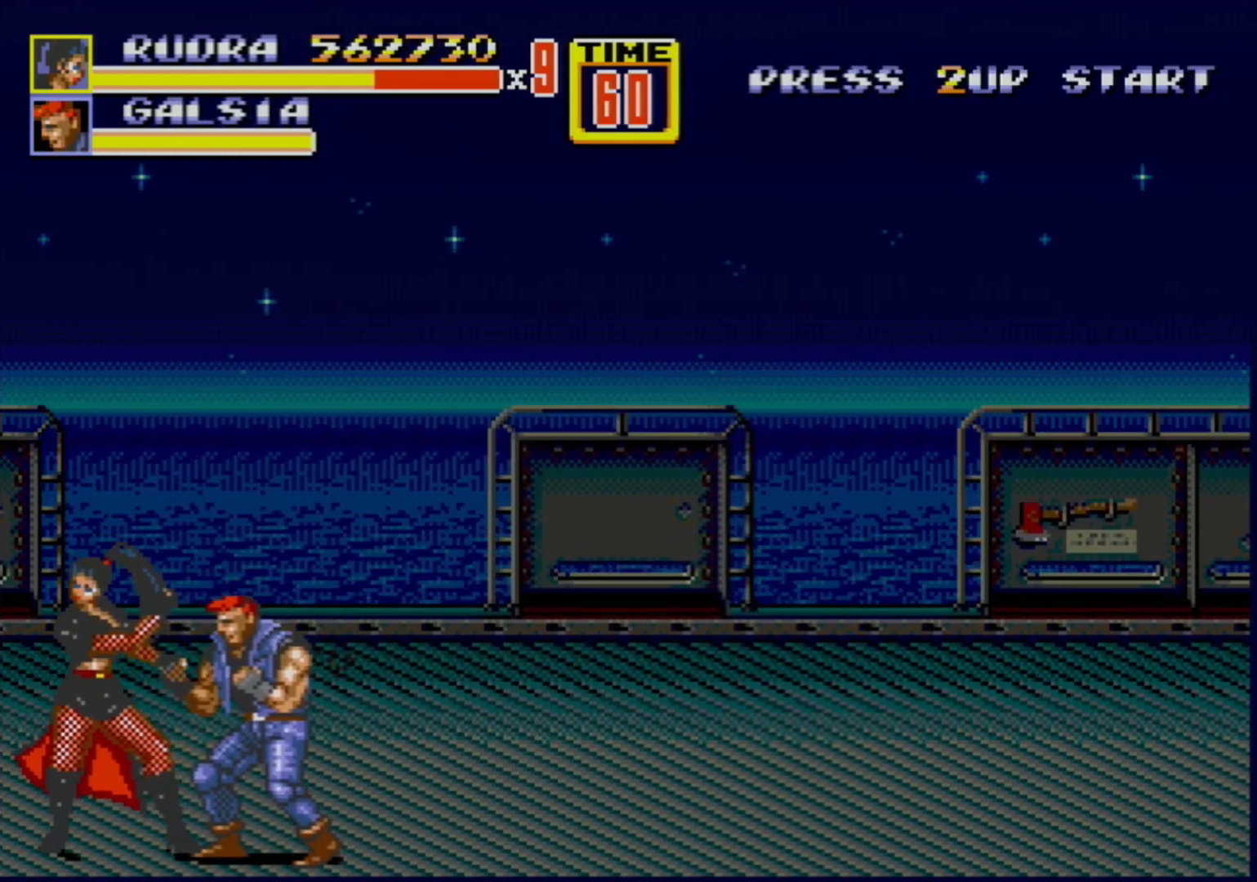
{"buttons": ["B", "DPAD_RIGHT"], "events": [[333, "B", "down"]]}
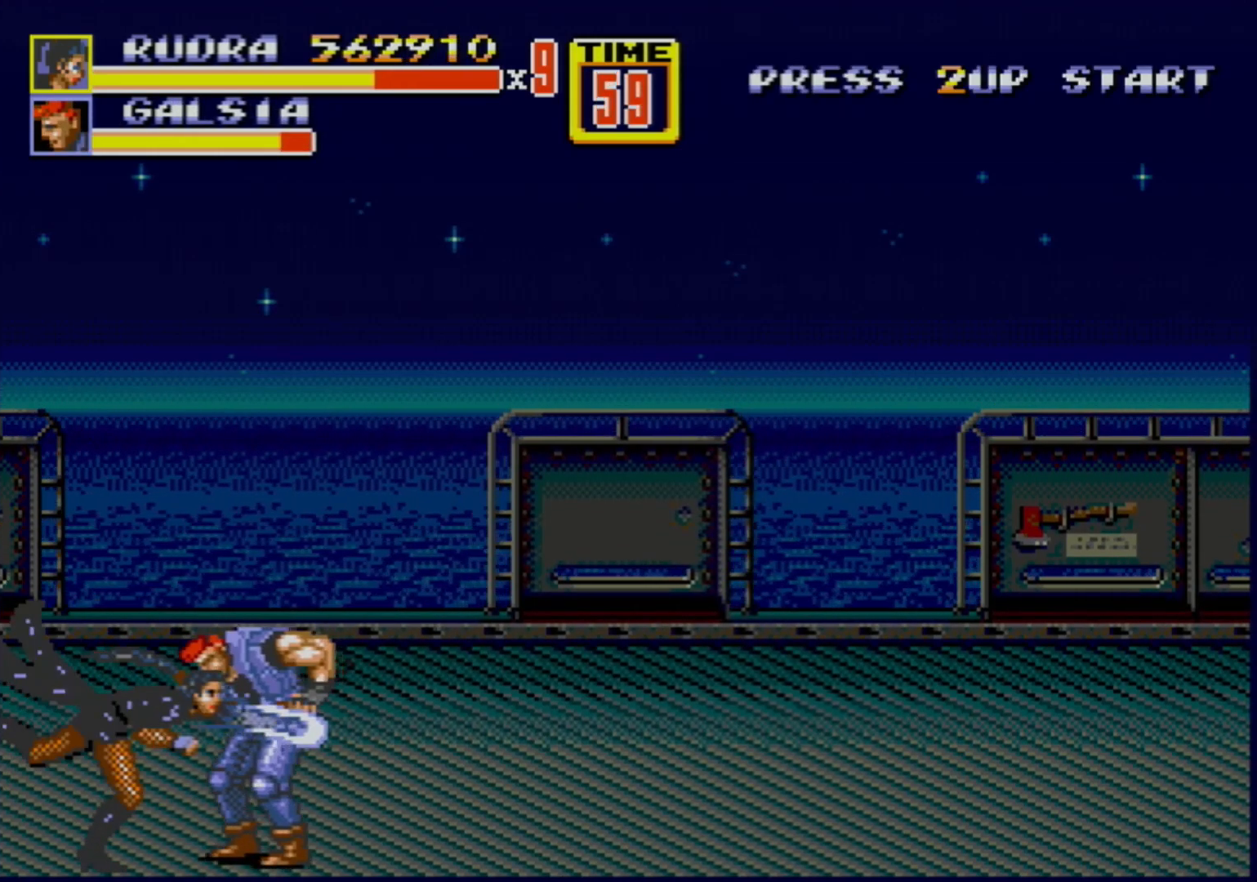
{"buttons": ["B"], "events": [[50, "B", "up"], [200, "B", "down"], [400, "DPAD_RIGHT", "up"], [433, "B", "up"], [467, "B", "down"]]}
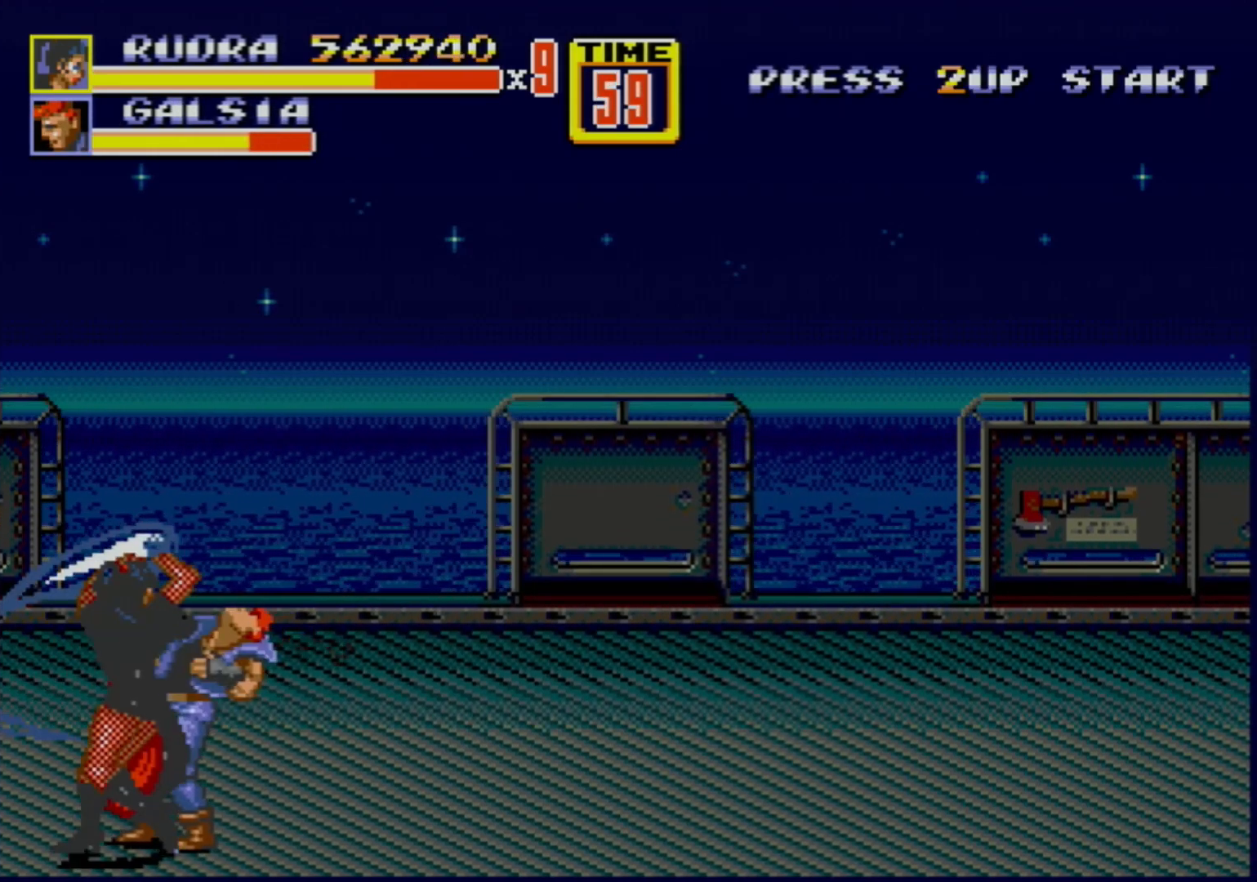
{"buttons": [], "events": [[17, "B", "up"], [67, "B", "down"], [167, "B", "up"]]}
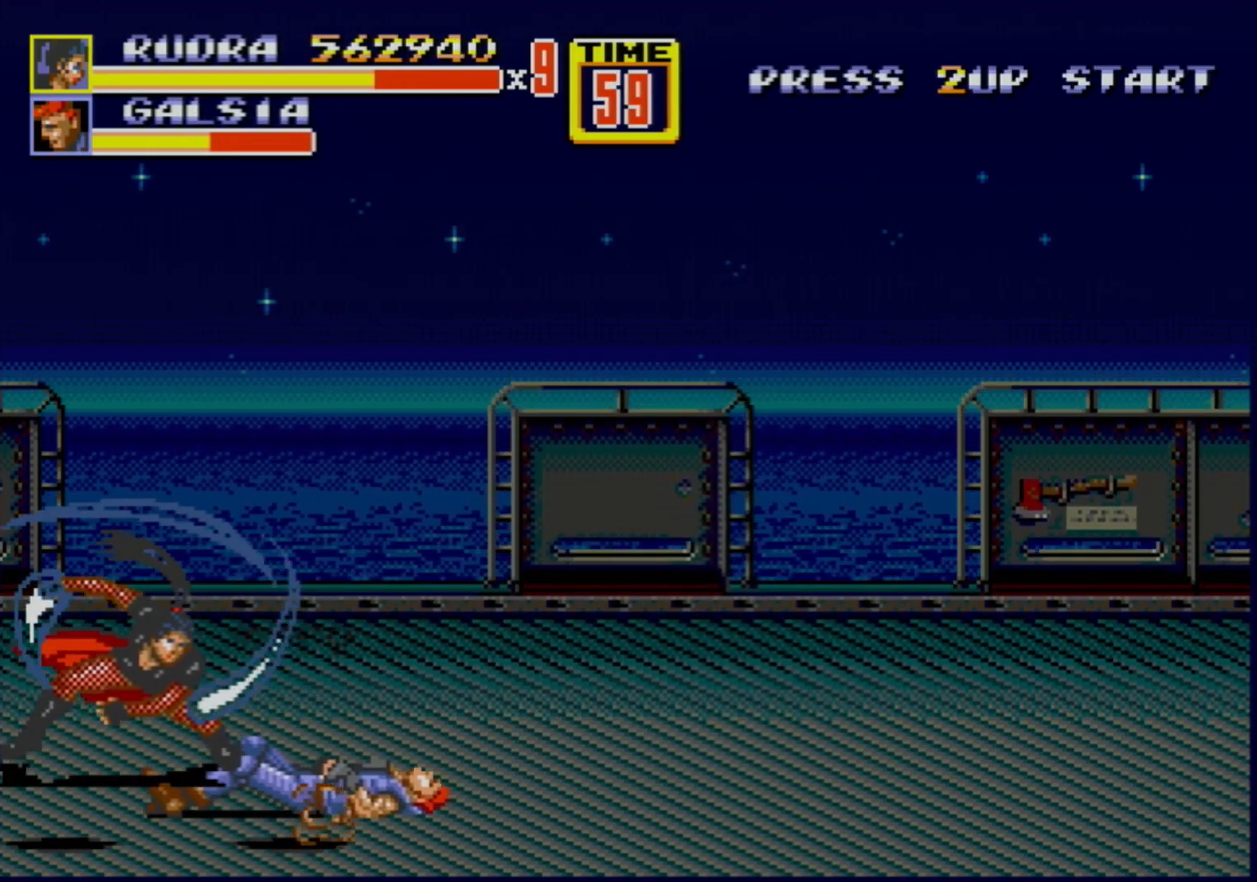
{"buttons": [], "events": [[417, "DPAD_RIGHT", "down"], [467, "DPAD_RIGHT", "up"]]}
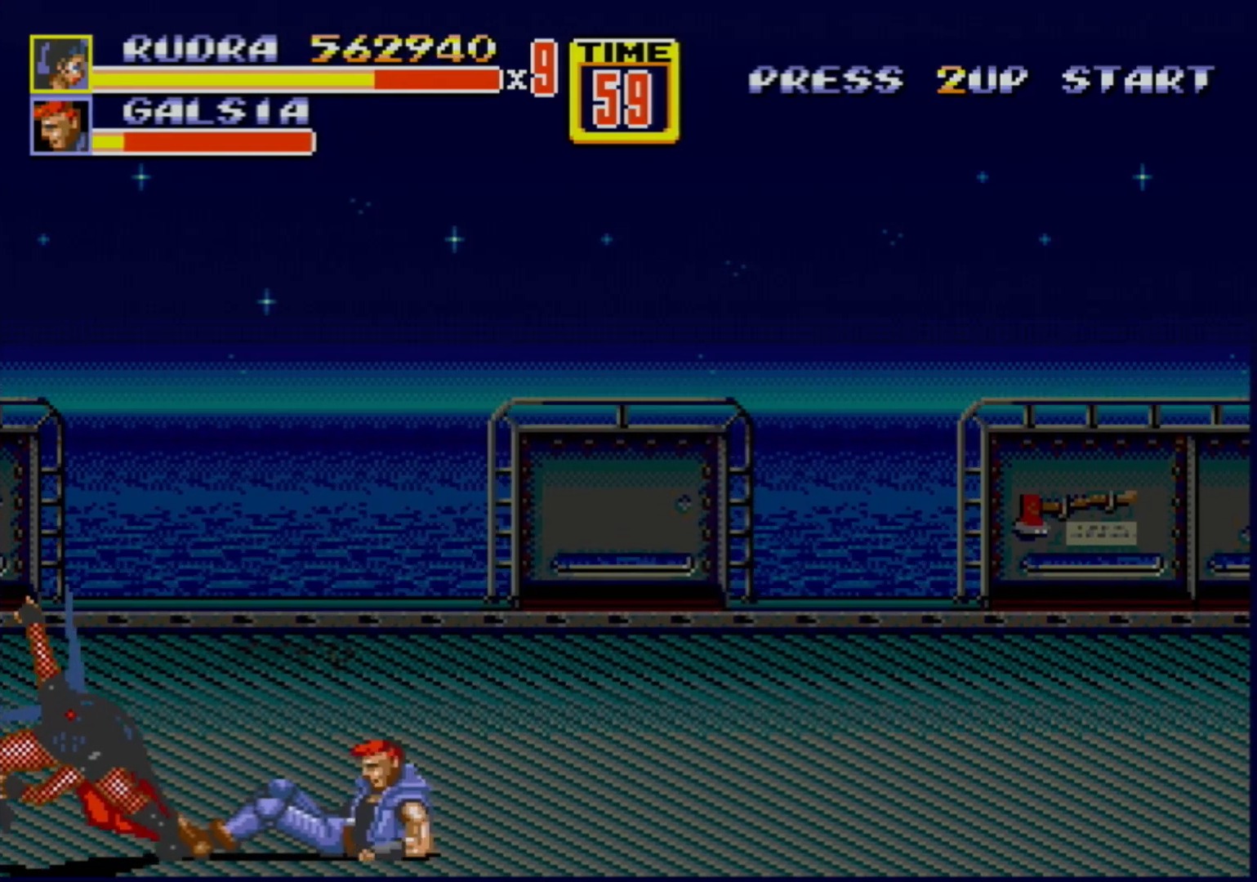
{"buttons": [], "events": [[33, "DPAD_RIGHT", "down"], [83, "B", "down"], [133, "B", "up"], [150, "B", "down"], [200, "B", "up"], [283, "B", "down"], [333, "B", "up"], [367, "DPAD_RIGHT", "up"]]}
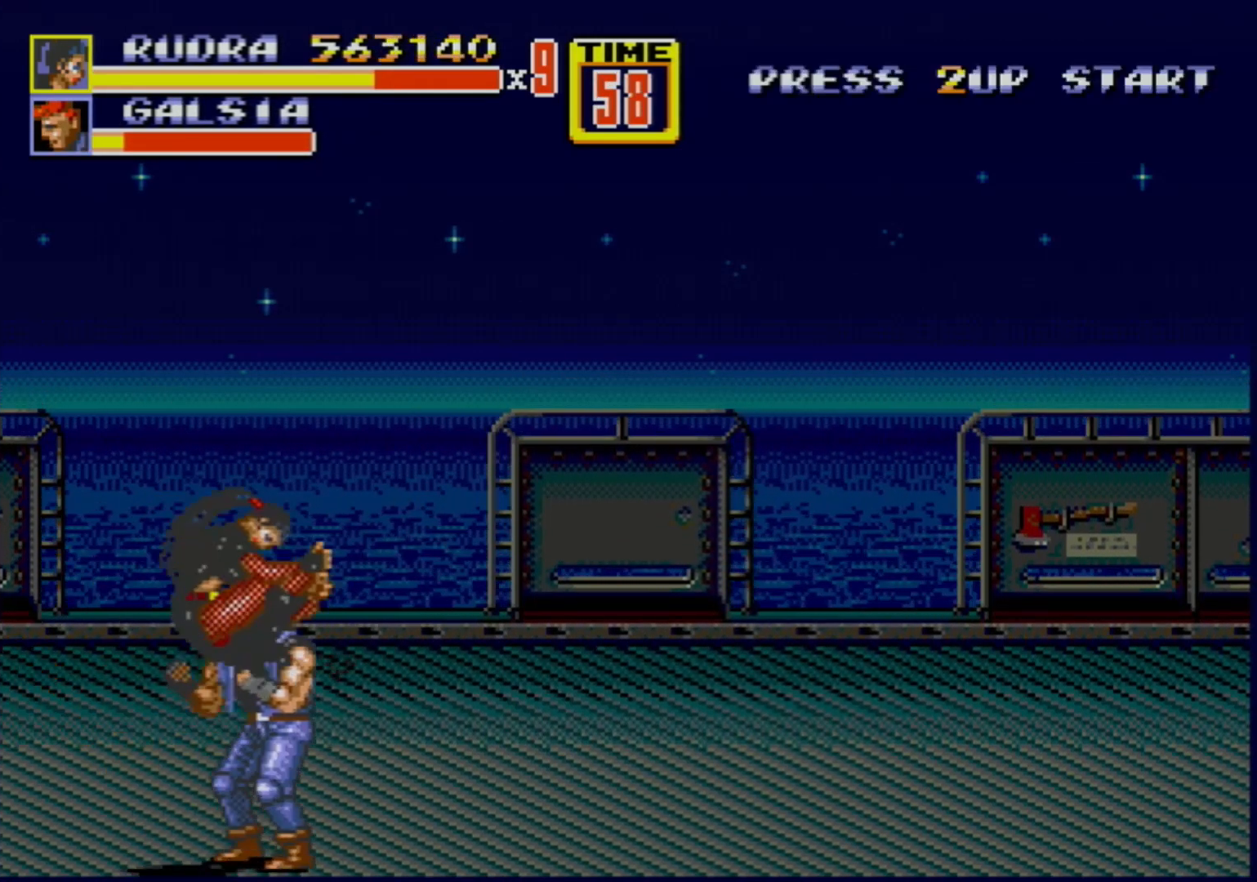
{"buttons": [], "events": []}
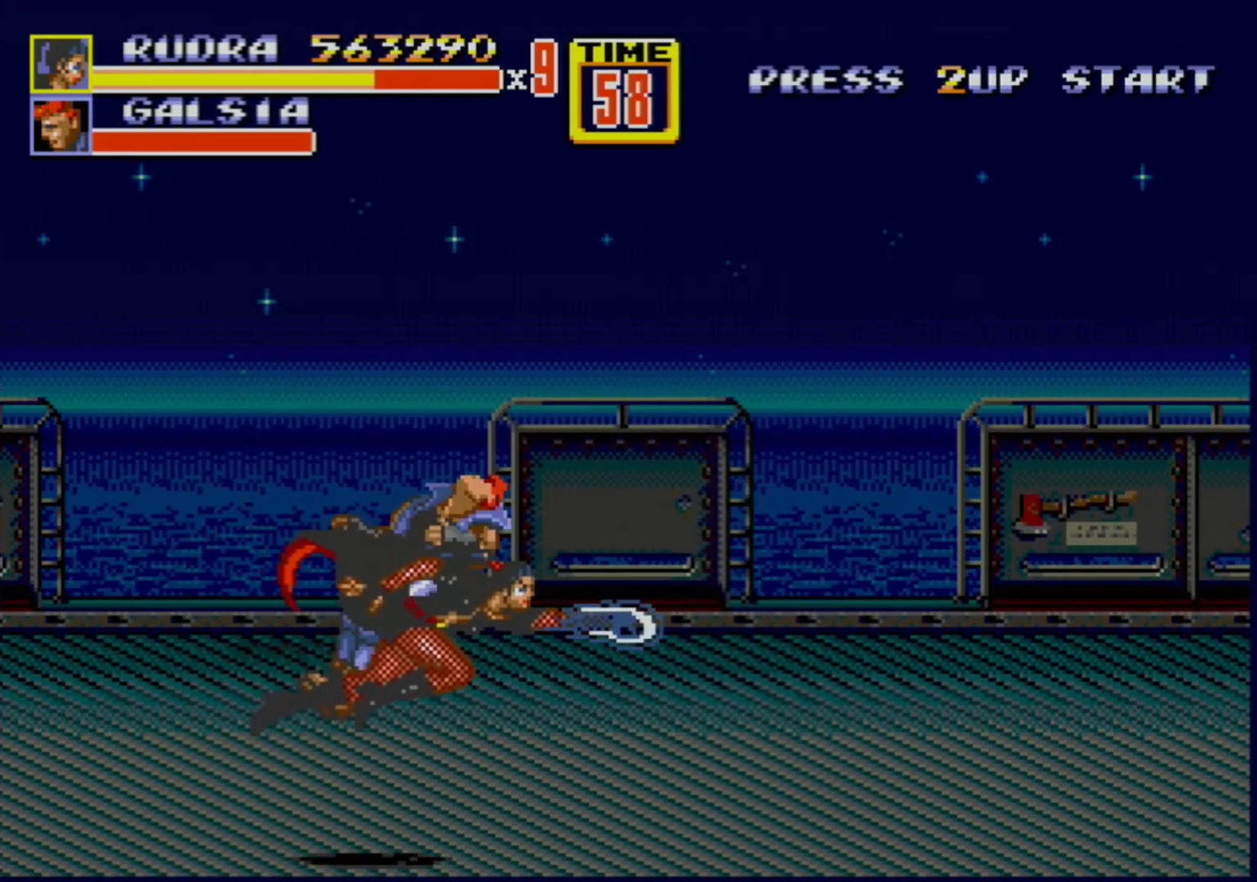
{"buttons": [], "events": []}
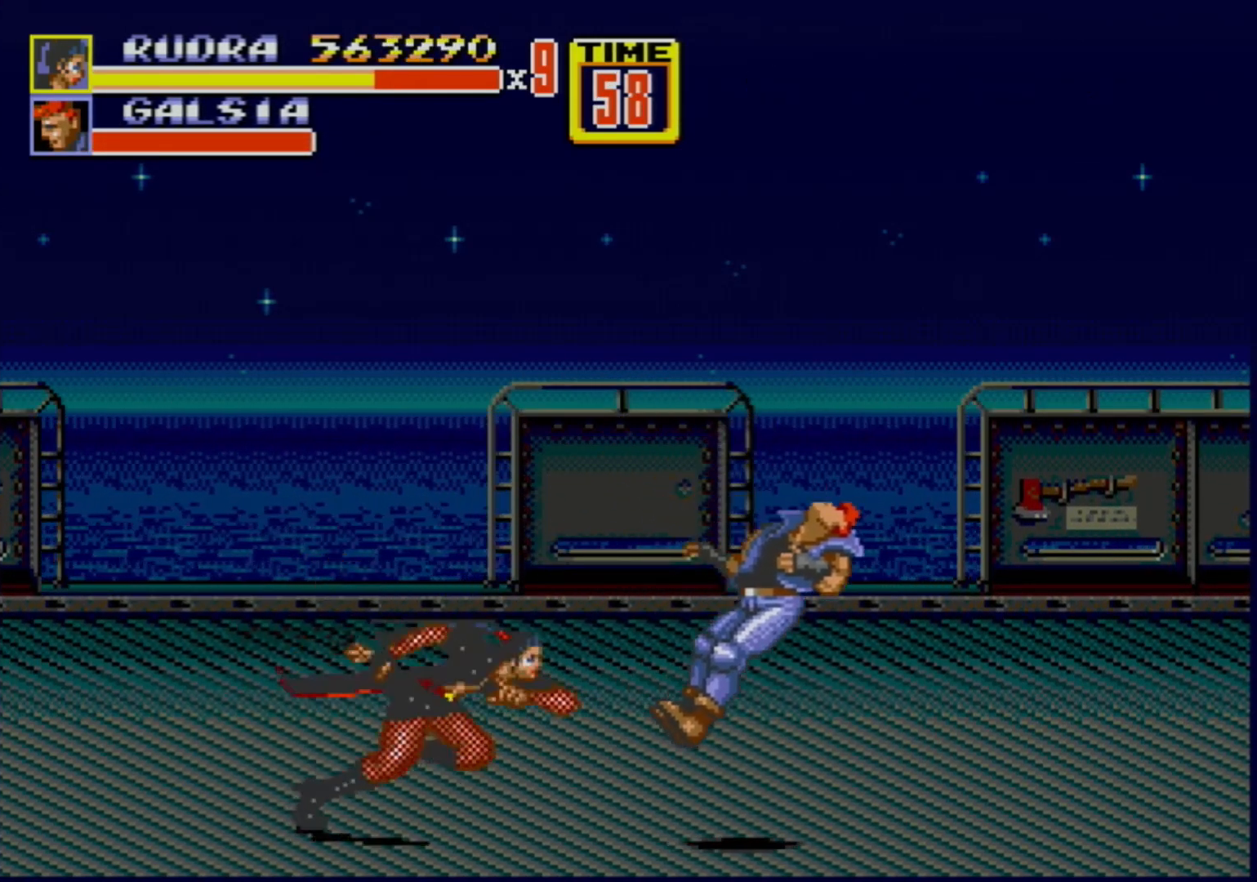
{"buttons": ["DPAD_RIGHT"], "events": [[50, "DPAD_RIGHT", "down"], [217, "DPAD_RIGHT", "up"], [233, "DPAD_LEFT", "down"], [433, "DPAD_LEFT", "up"], [500, "DPAD_RIGHT", "down"]]}
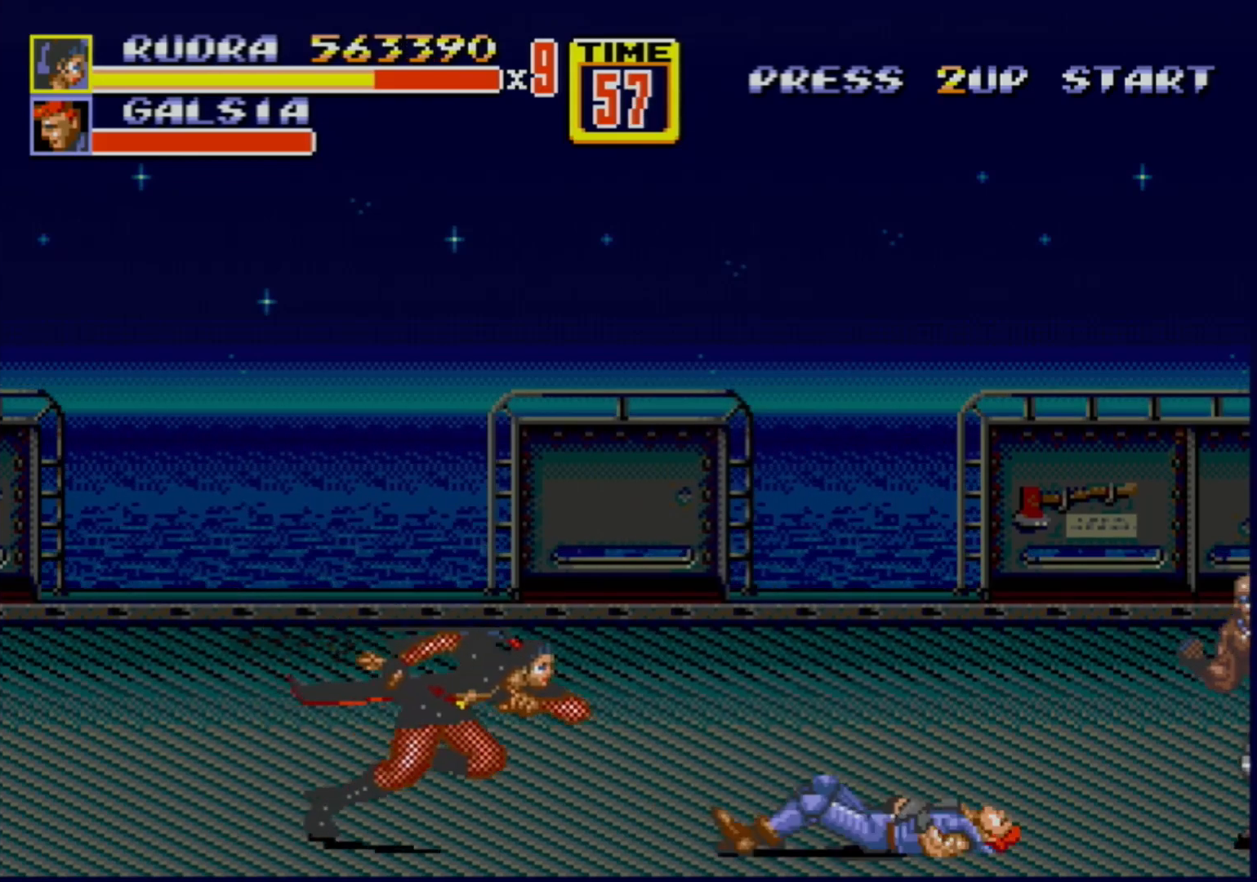
{"buttons": ["DPAD_LEFT"], "events": [[267, "DPAD_RIGHT", "up"], [283, "DPAD_LEFT", "down"]]}
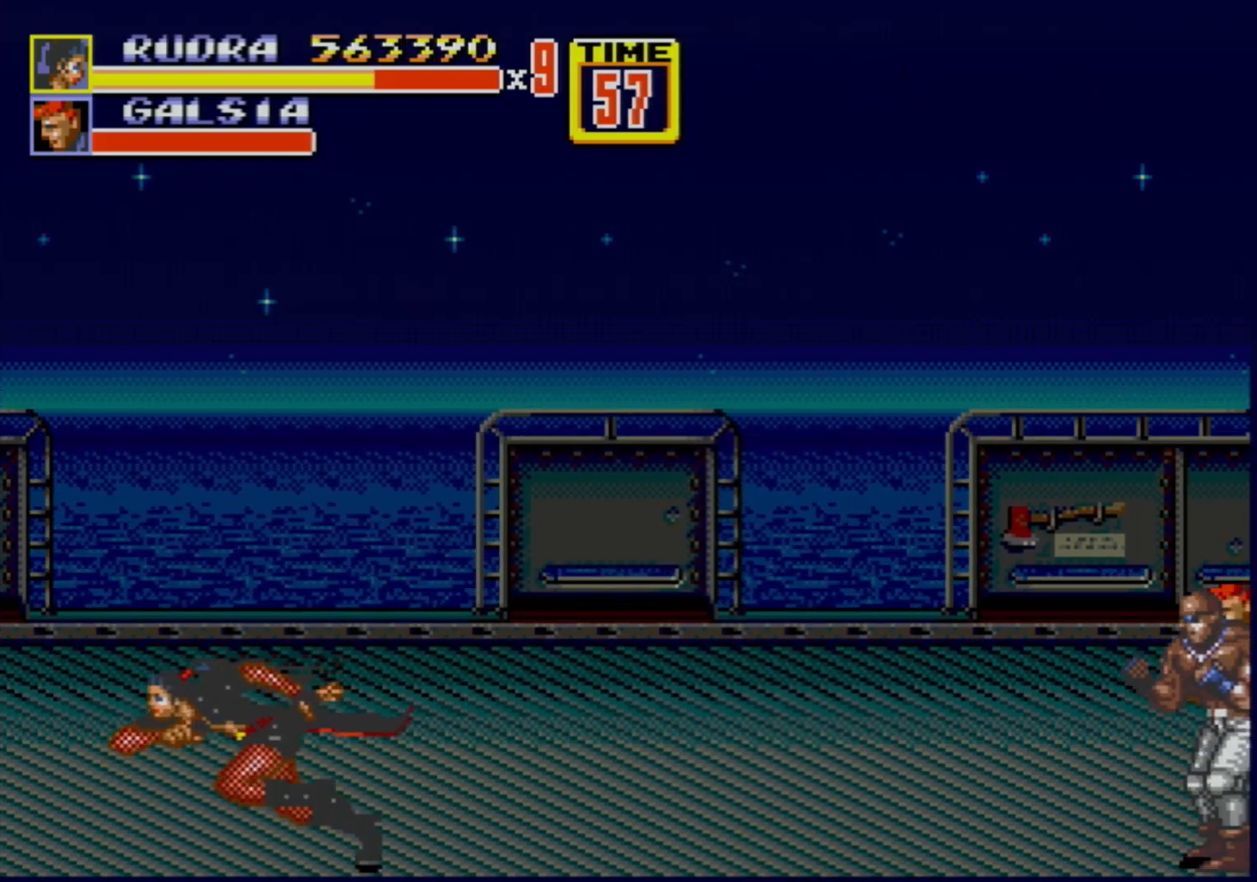
{"buttons": ["DPAD_LEFT"], "events": [[233, "DPAD_UP", "down"], [350, "DPAD_UP", "up"], [417, "DPAD_DOWN", "down"], [467, "DPAD_DOWN", "up"]]}
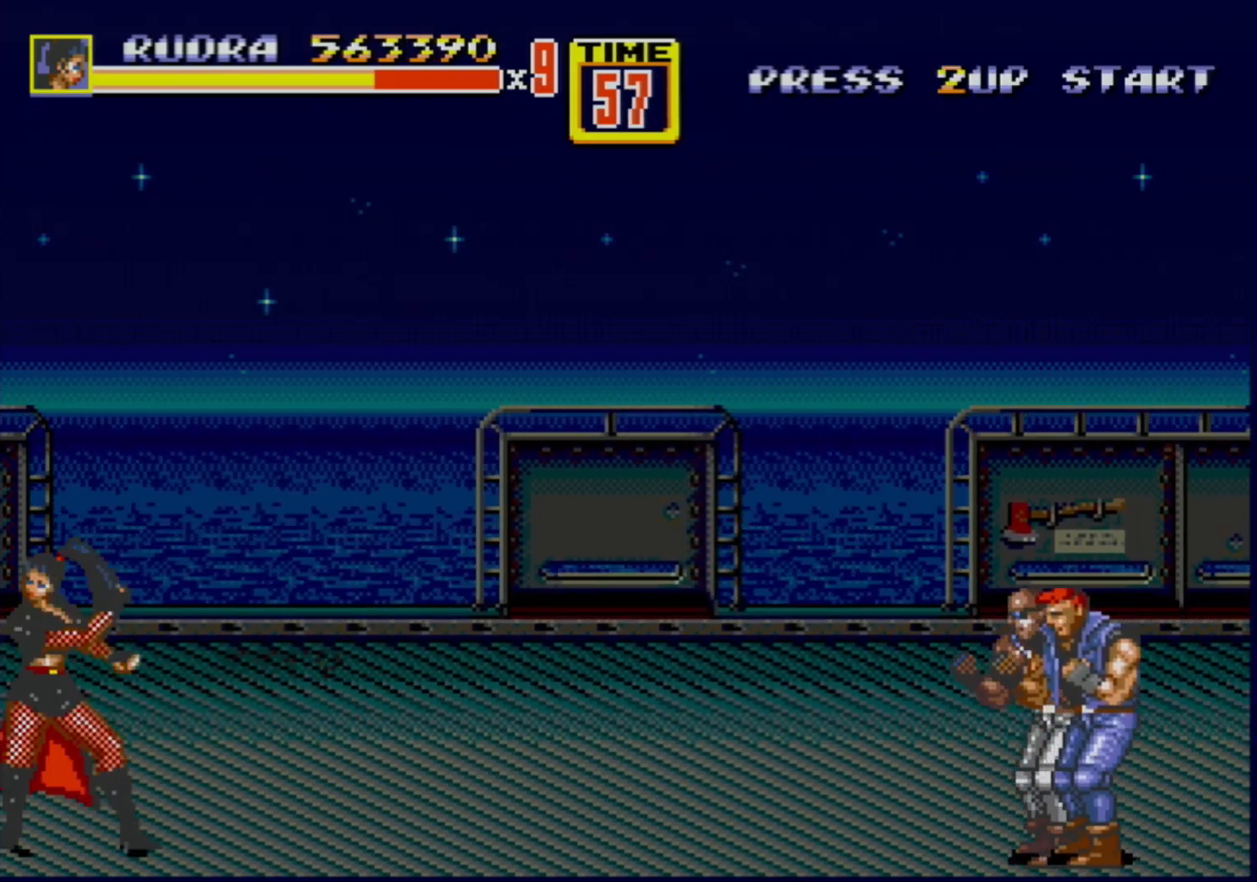
{"buttons": [], "events": [[50, "B", "down"], [200, "B", "up"], [483, "DPAD_LEFT", "up"]]}
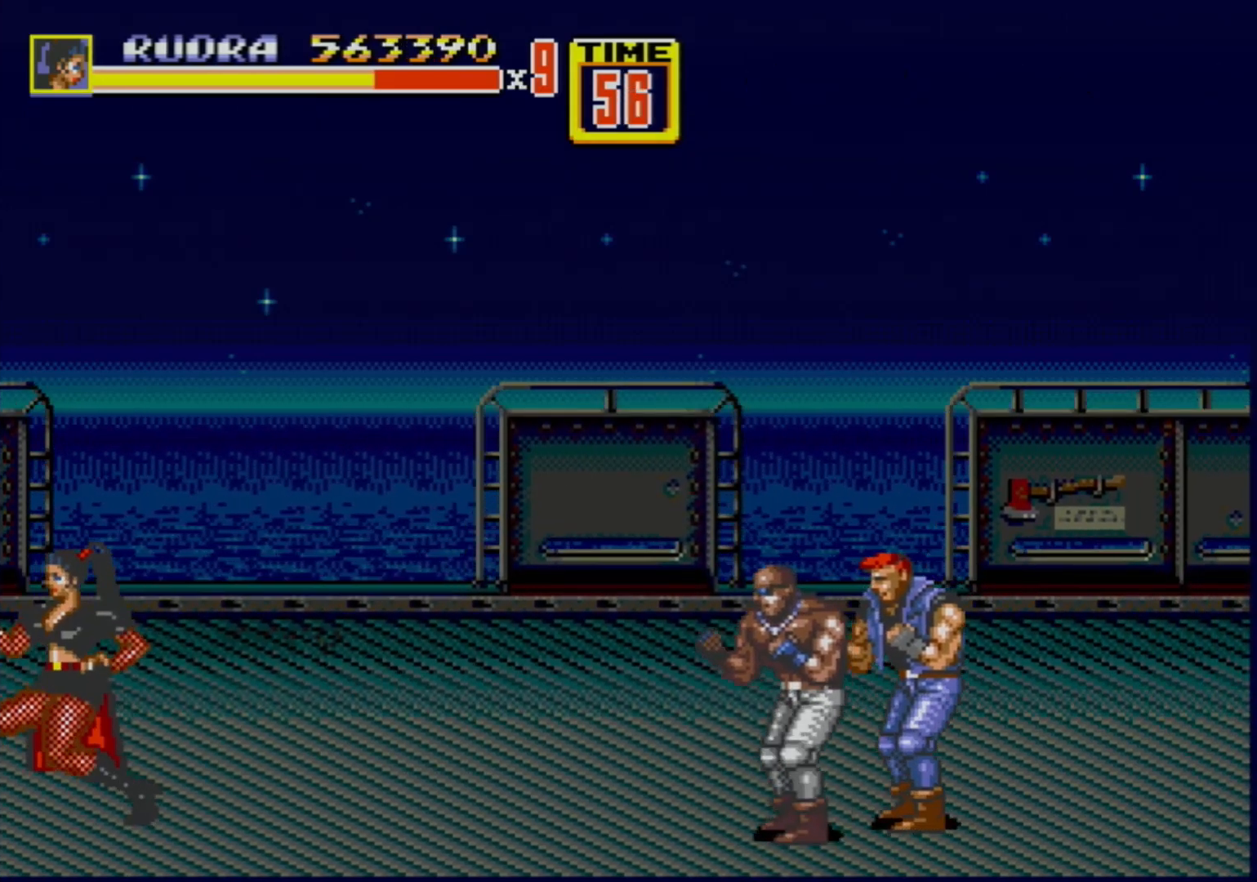
{"buttons": [], "events": [[67, "DPAD_RIGHT", "down"], [133, "DPAD_RIGHT", "up"]]}